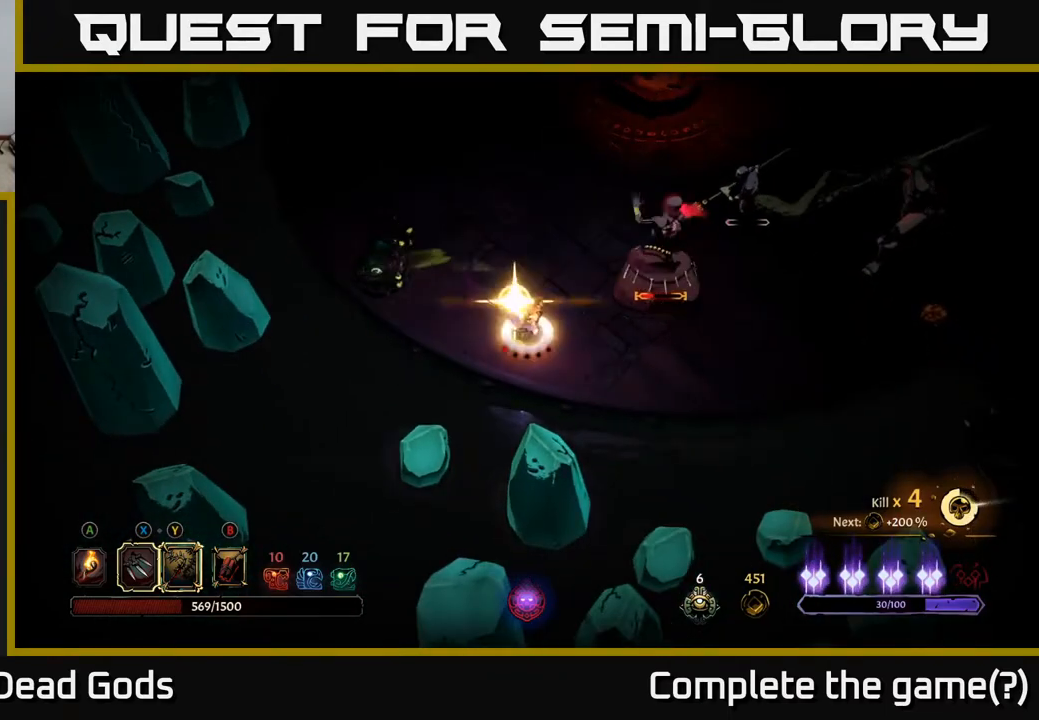
Gameplay with a controller (Xbox layout); each line is a JSON object with the inputs held at the frame after it. "events" lists button and stick changes between this image and that frame as [ms after this image, input, new state], when the widget could be followed in between.
{"buttons": [], "left_stick": "right", "right_stick": "center", "events": [[83, "Y", "up"]]}
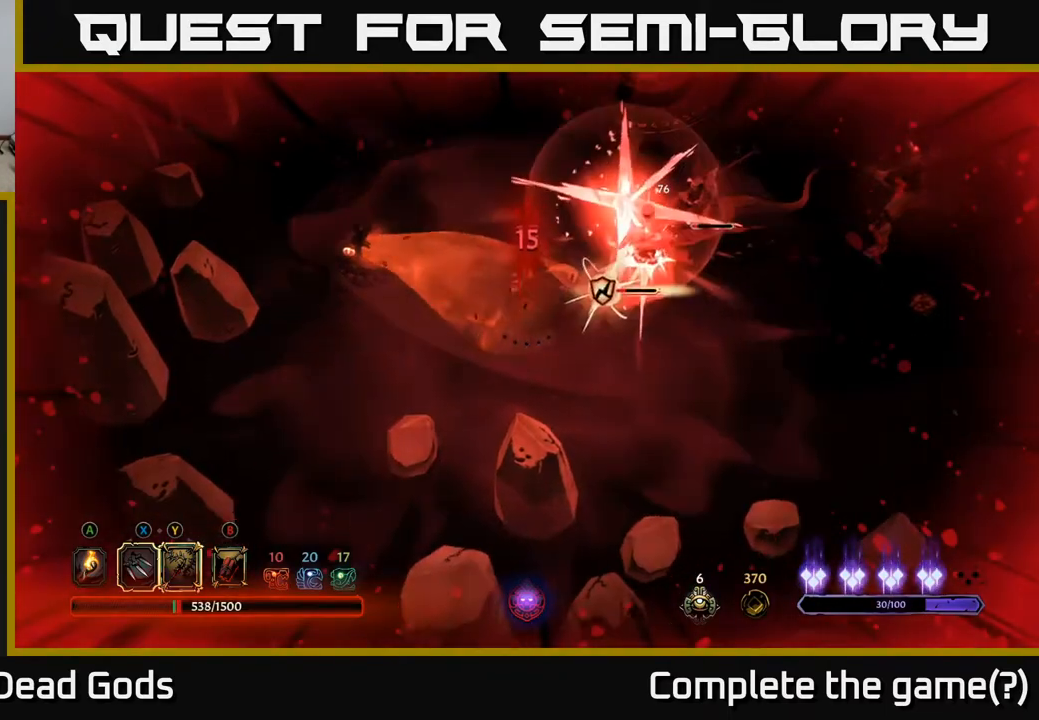
{"buttons": [], "left_stick": "right", "right_stick": "center", "events": [[100, "R2", "down"], [267, "R2", "up"]]}
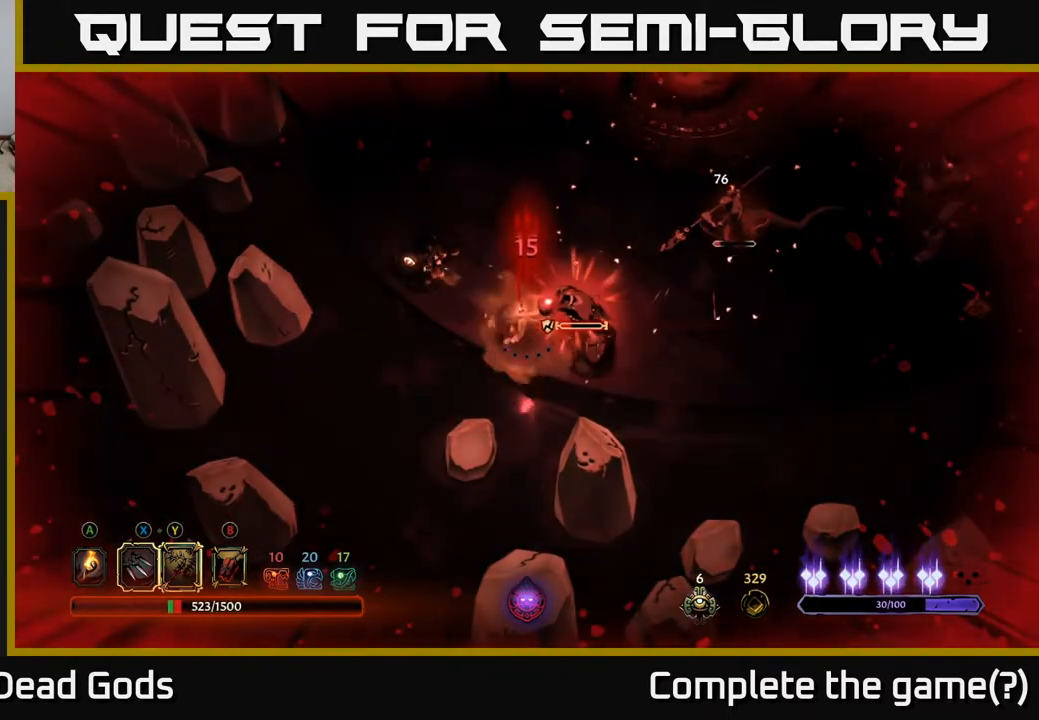
{"buttons": [], "left_stick": "up", "right_stick": "center", "events": [[33, "R2", "down"], [150, "R2", "up"], [150, "left_stick", "up-right"], [233, "R2", "down"], [317, "R2", "up"], [433, "left_stick", "up"]]}
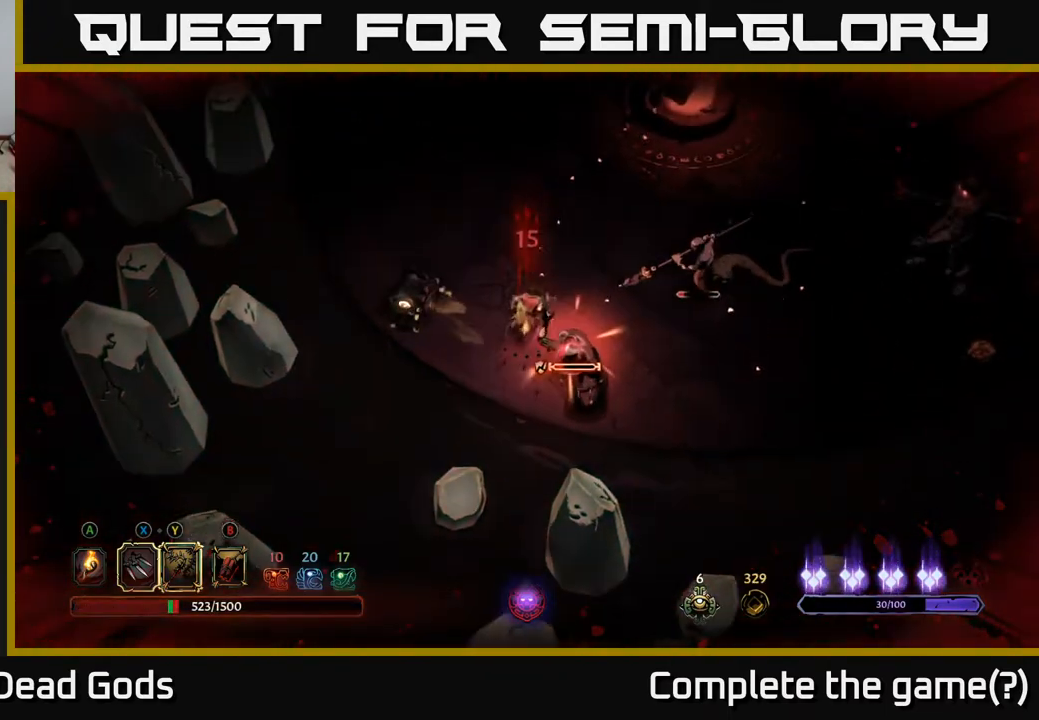
{"buttons": [], "left_stick": "up", "right_stick": "center", "events": [[83, "left_stick", "up-left"], [200, "left_stick", "up"]]}
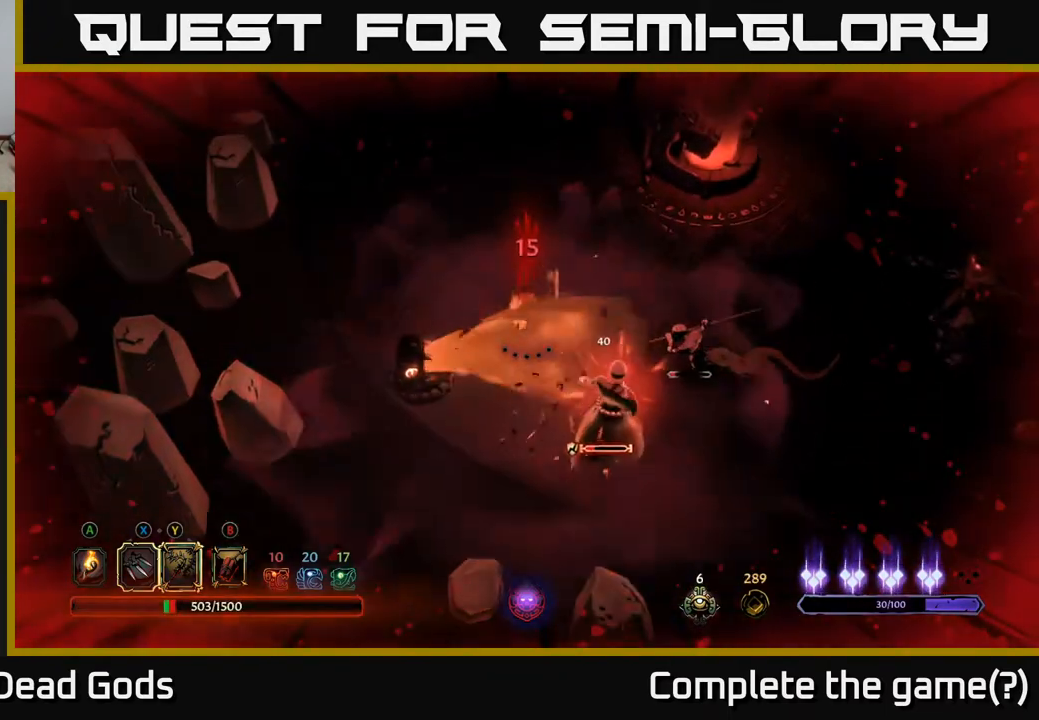
{"buttons": [], "left_stick": "up-left", "right_stick": "center", "events": [[17, "R2", "down"], [167, "R2", "up"], [217, "left_stick", "up-left"]]}
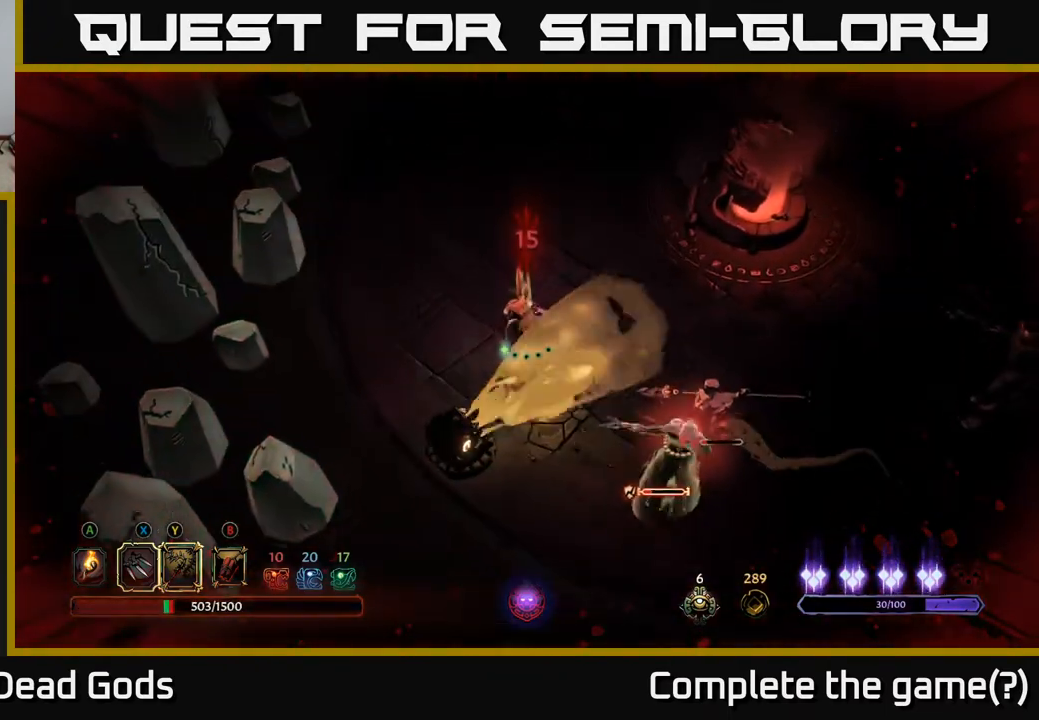
{"buttons": [], "left_stick": "up-left", "right_stick": "center", "events": []}
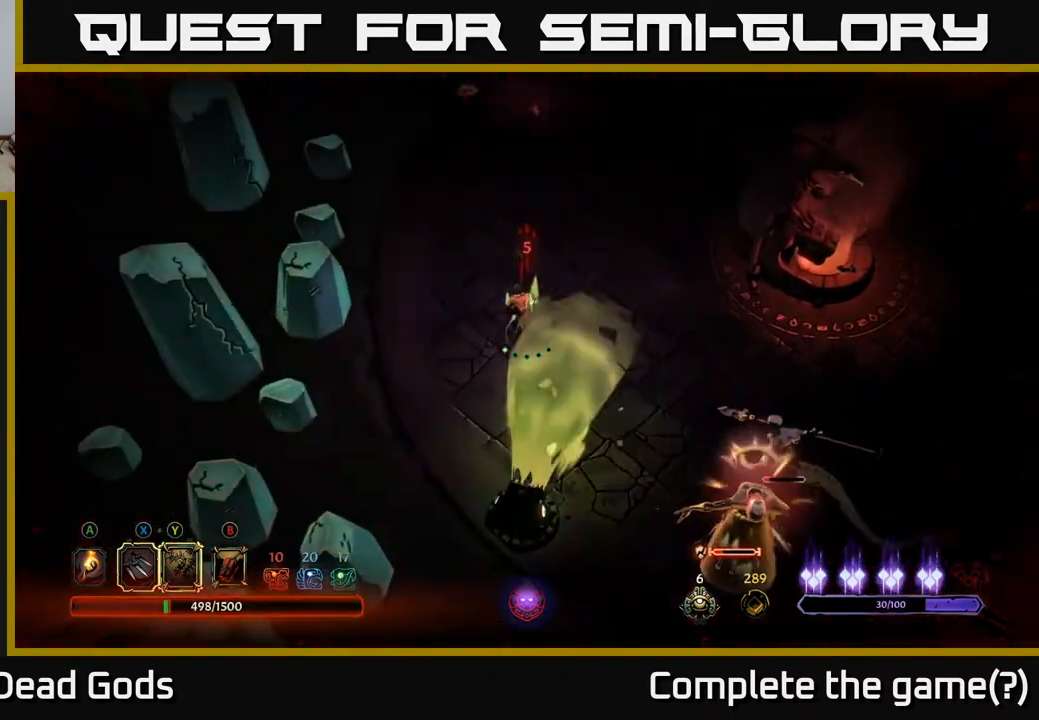
{"buttons": [], "left_stick": "up-right", "right_stick": "center", "events": [[267, "left_stick", "up-right"]]}
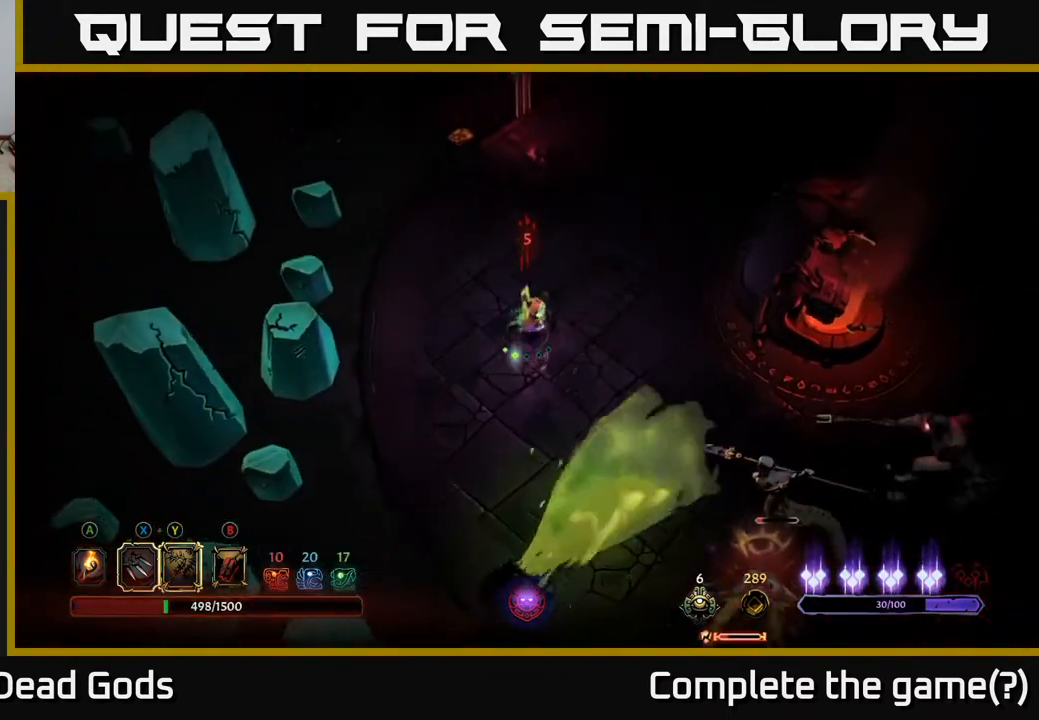
{"buttons": [], "left_stick": "up-right", "right_stick": "center", "events": []}
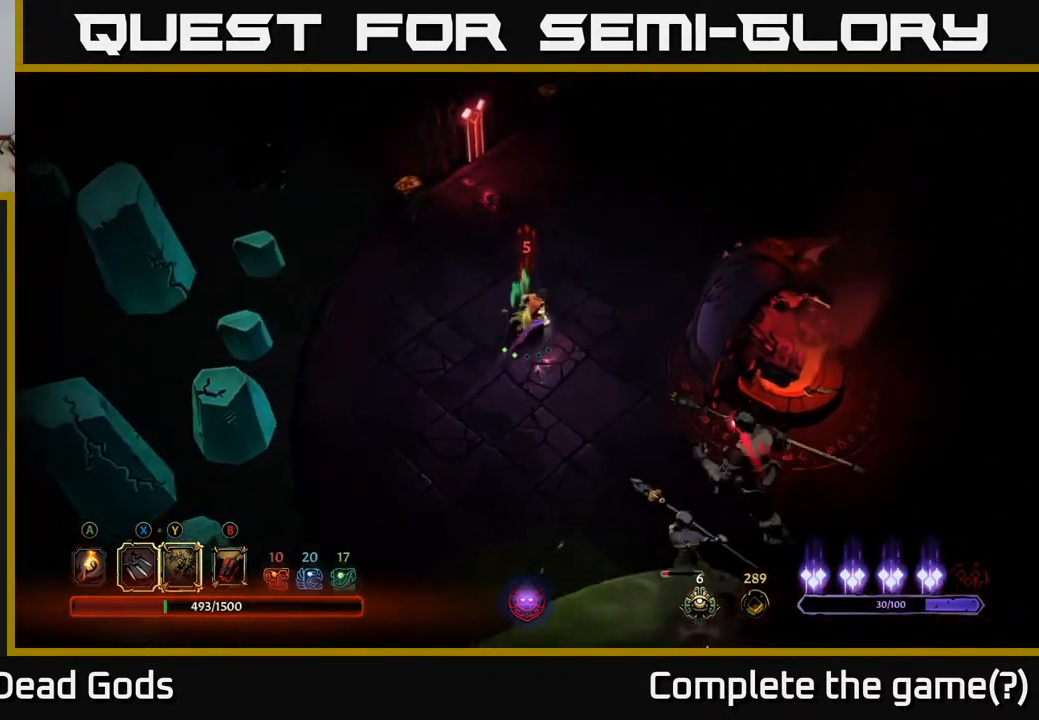
{"buttons": ["Y"], "left_stick": "down", "right_stick": "center", "events": [[67, "left_stick", "right"], [217, "left_stick", "down-right"], [233, "Y", "down"], [367, "left_stick", "down"]]}
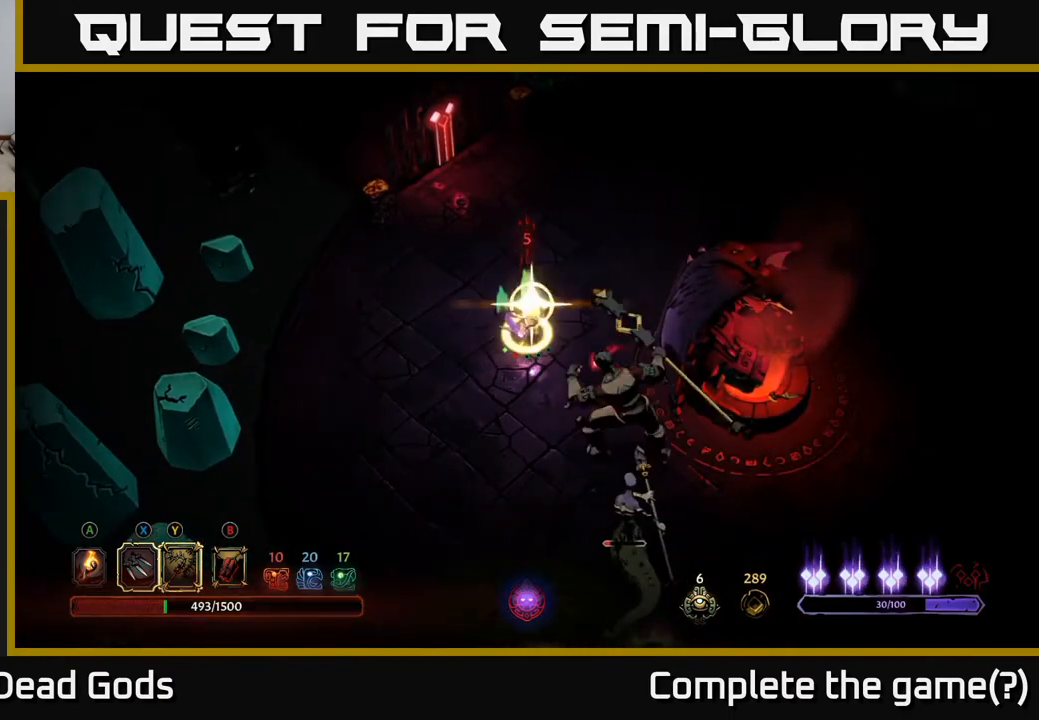
{"buttons": [], "left_stick": "down", "right_stick": "center", "events": [[50, "Y", "up"]]}
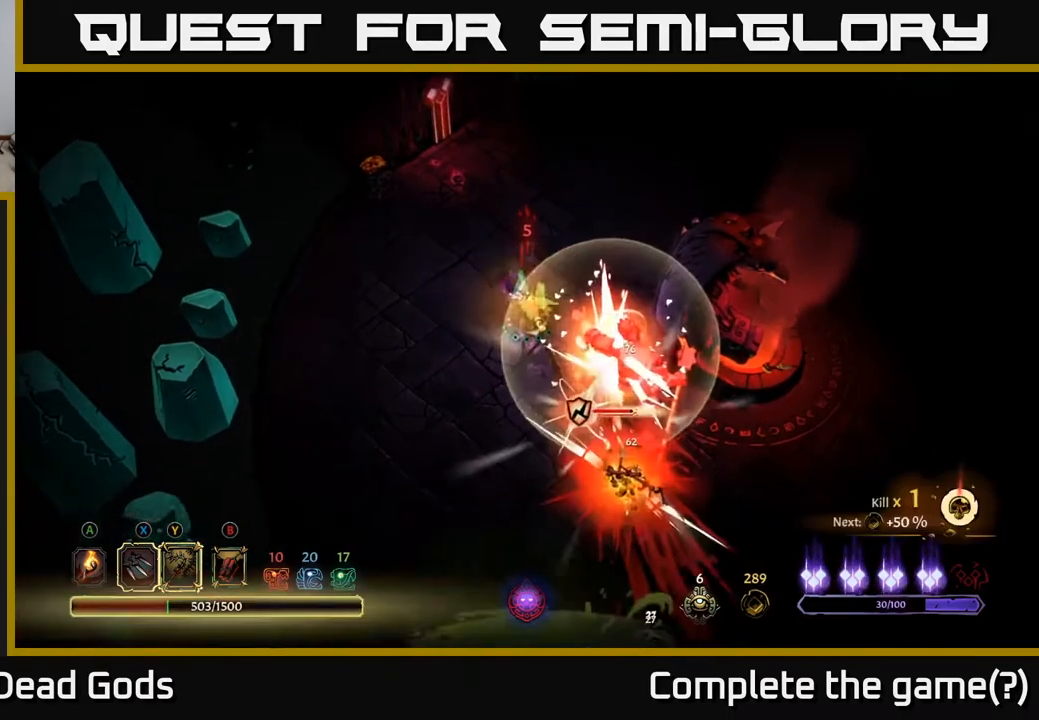
{"buttons": [], "left_stick": "down", "right_stick": "center", "events": []}
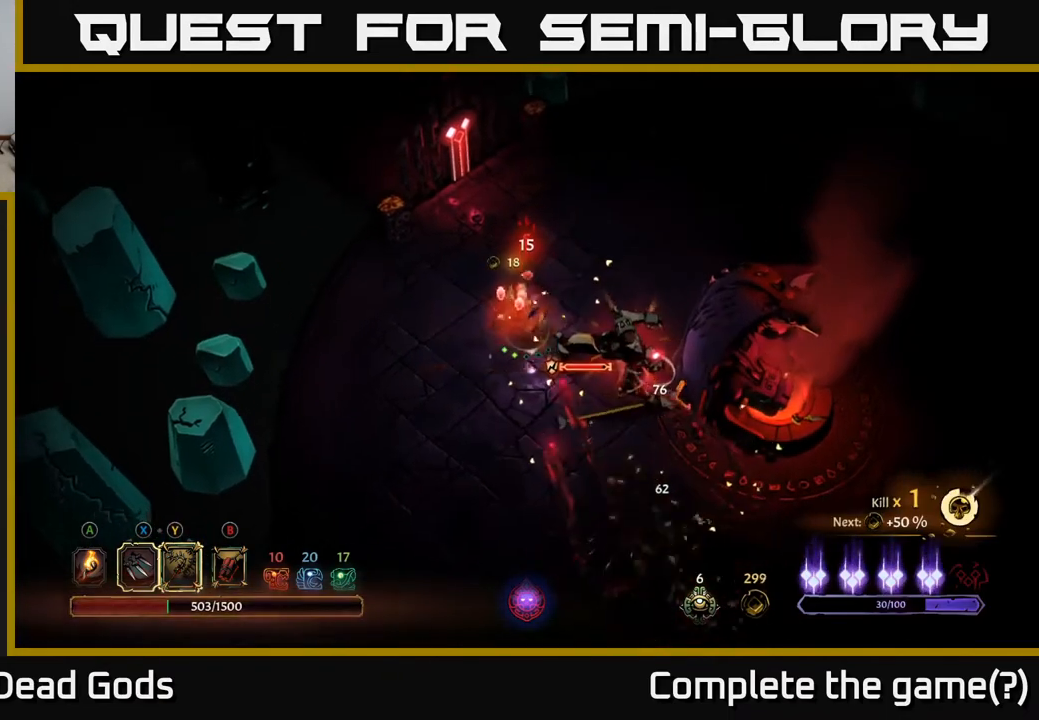
{"buttons": [], "left_stick": "down", "right_stick": "center", "events": []}
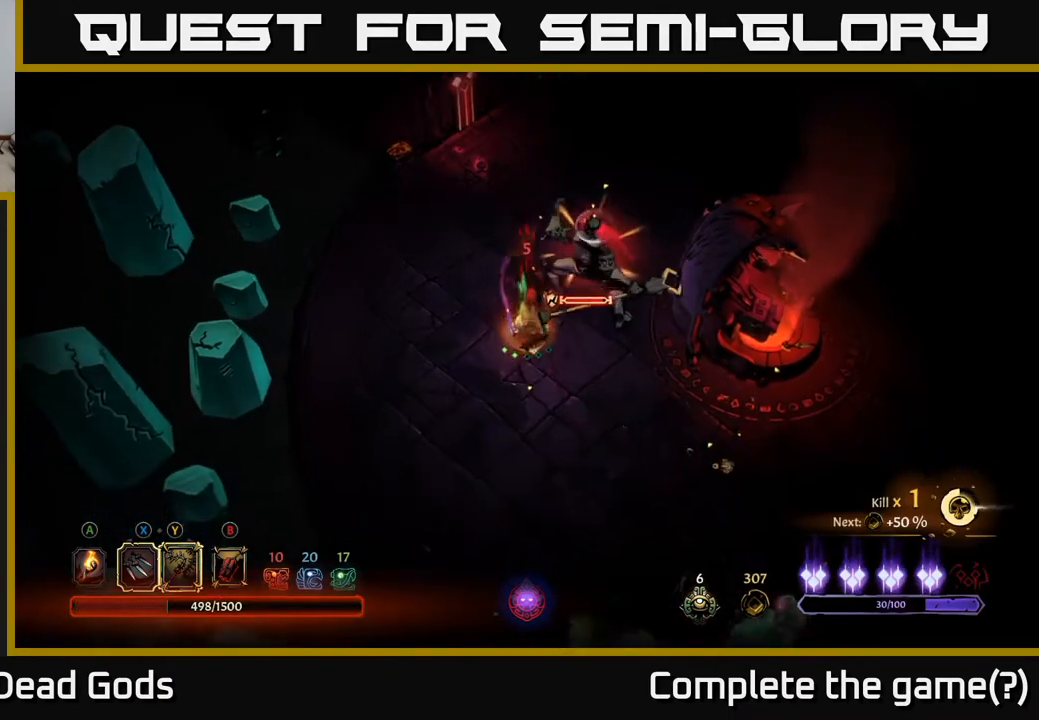
{"buttons": [], "left_stick": "down", "right_stick": "center", "events": []}
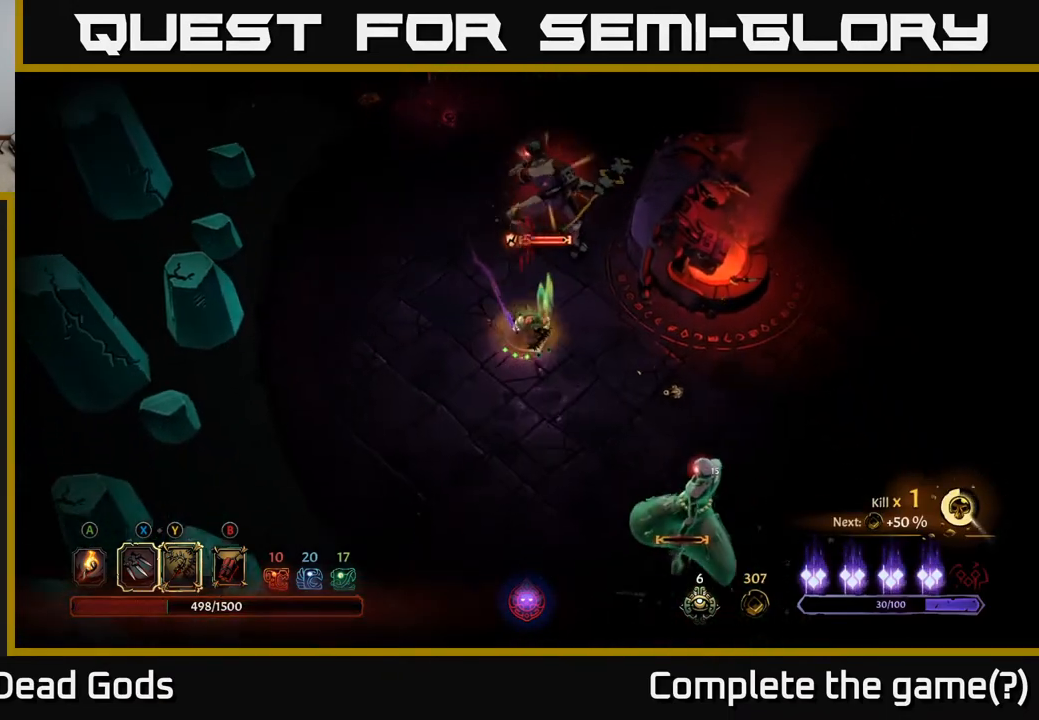
{"buttons": [], "left_stick": "down", "right_stick": "center", "events": [[133, "Y", "down"], [433, "Y", "up"]]}
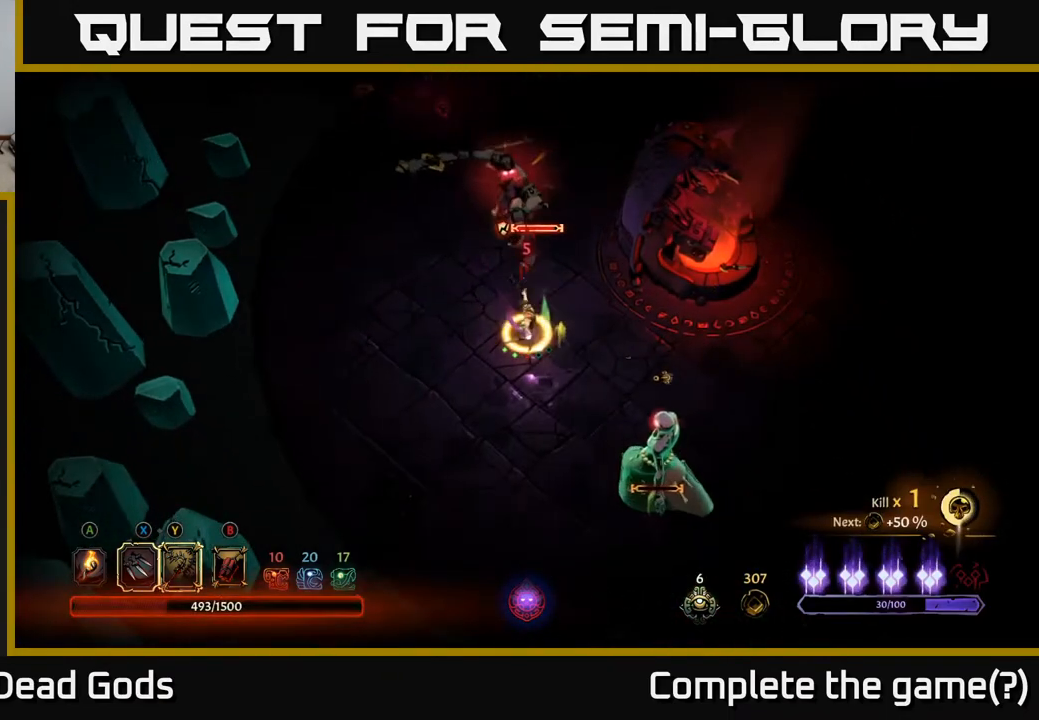
{"buttons": [], "left_stick": "down-right", "right_stick": "center", "events": [[150, "left_stick", "center"], [300, "left_stick", "down"], [367, "left_stick", "down-right"]]}
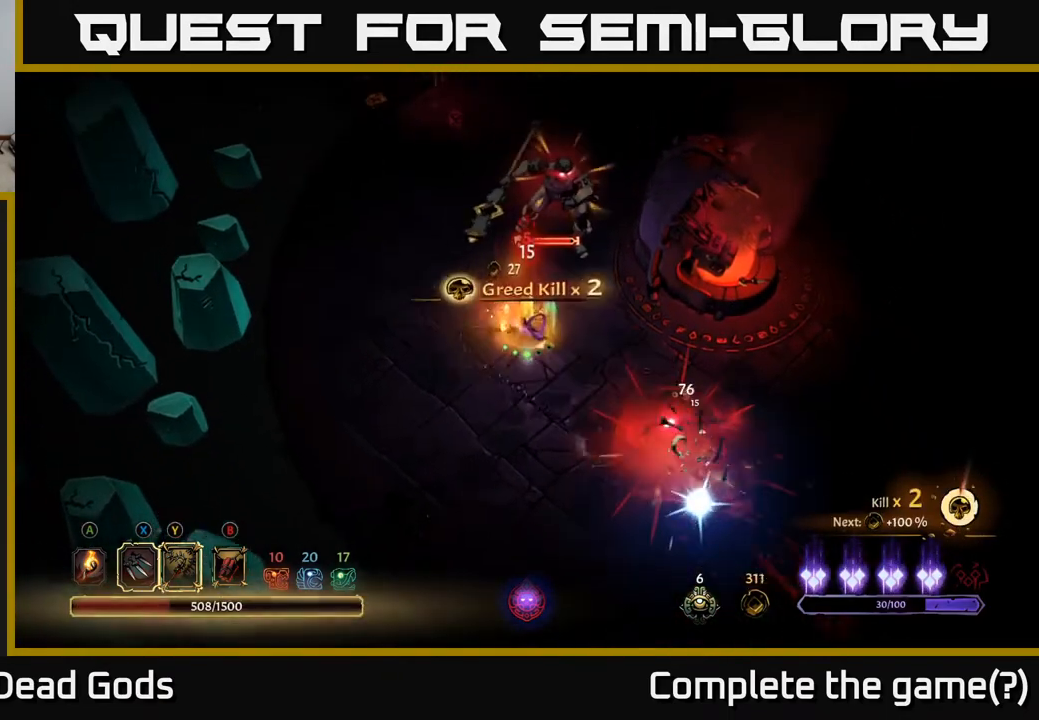
{"buttons": [], "left_stick": "down-right", "right_stick": "center", "events": []}
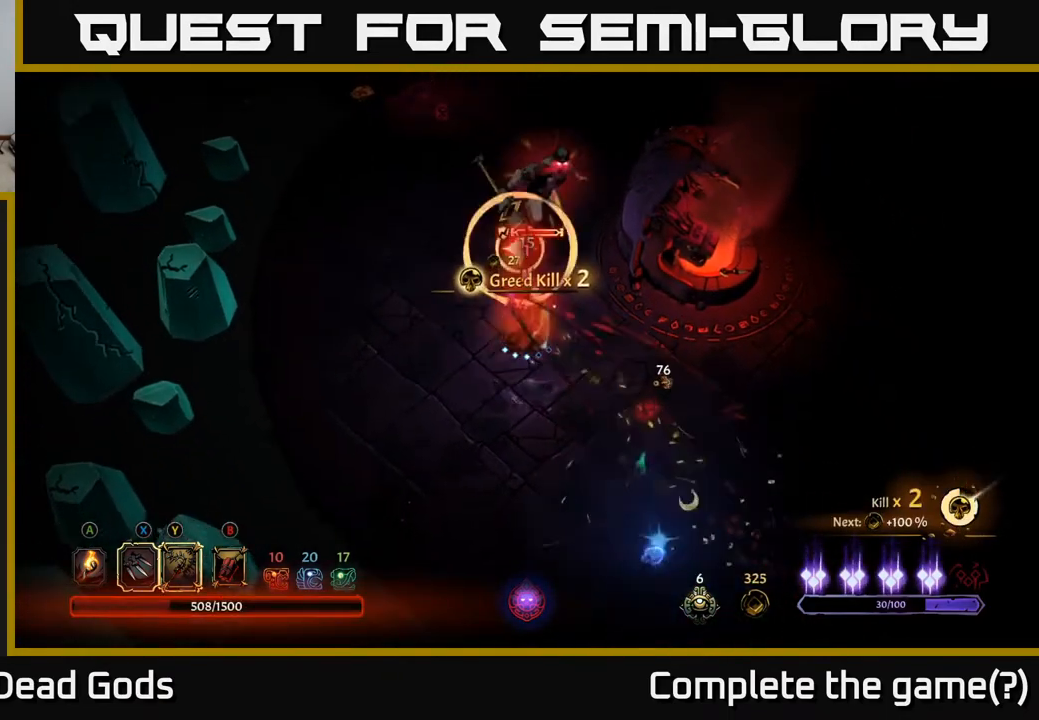
{"buttons": [], "left_stick": "down", "right_stick": "center", "events": [[467, "left_stick", "down"]]}
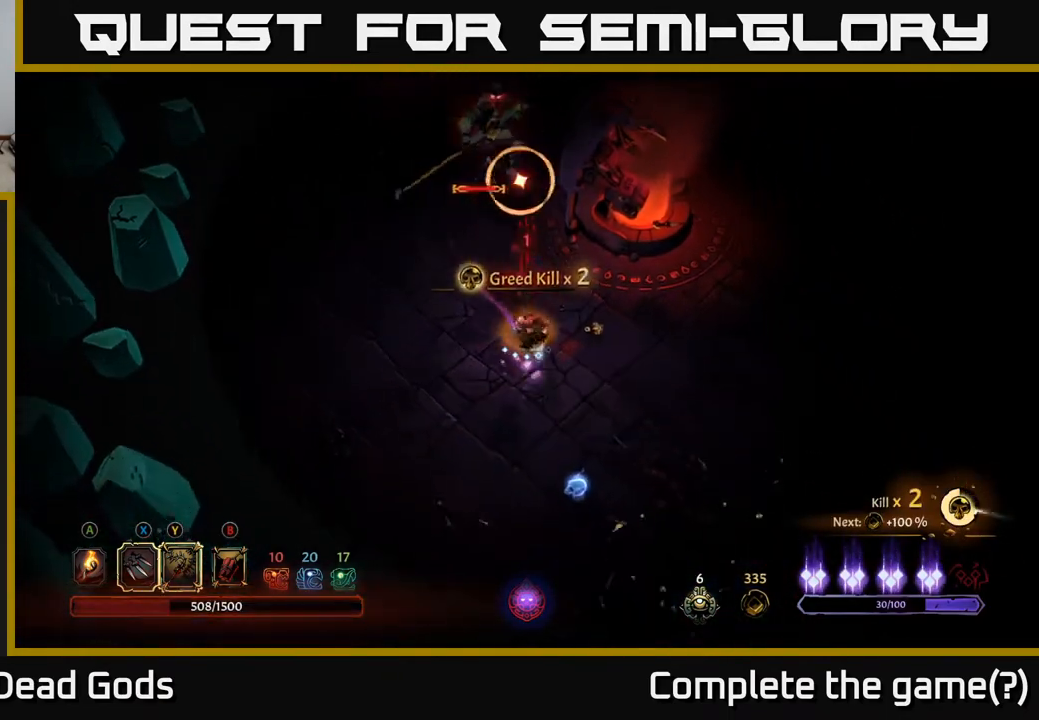
{"buttons": [], "left_stick": "right", "right_stick": "center", "events": [[100, "R2", "down"], [233, "left_stick", "down-right"], [250, "R2", "up"], [467, "left_stick", "right"]]}
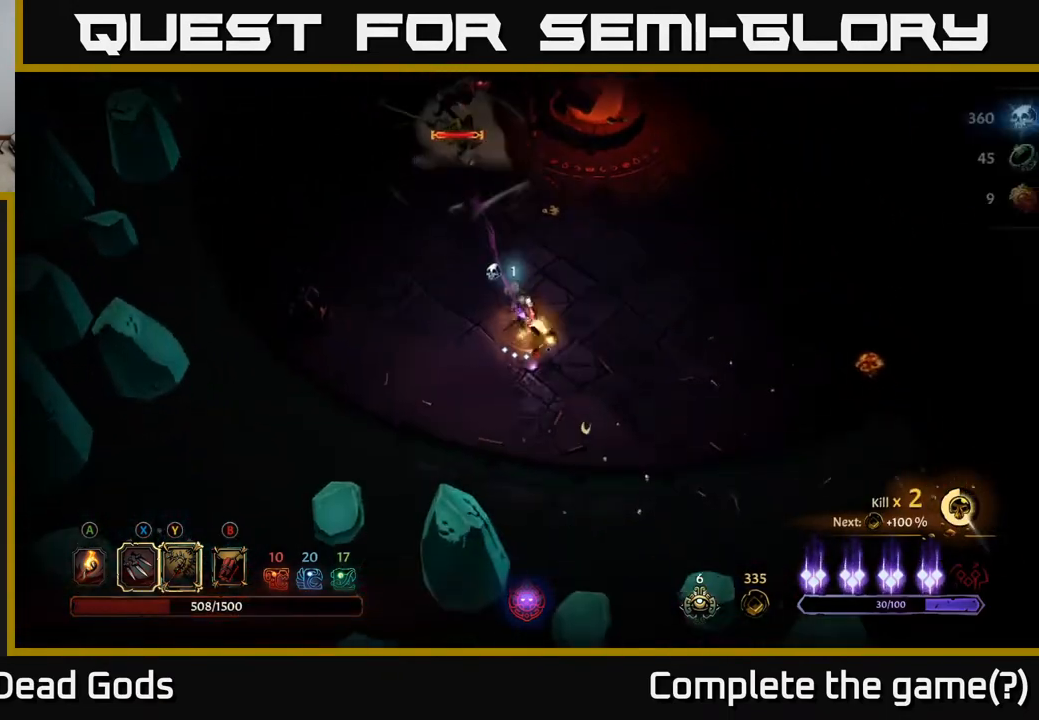
{"buttons": [], "left_stick": "up-right", "right_stick": "center", "events": [[150, "left_stick", "up-right"]]}
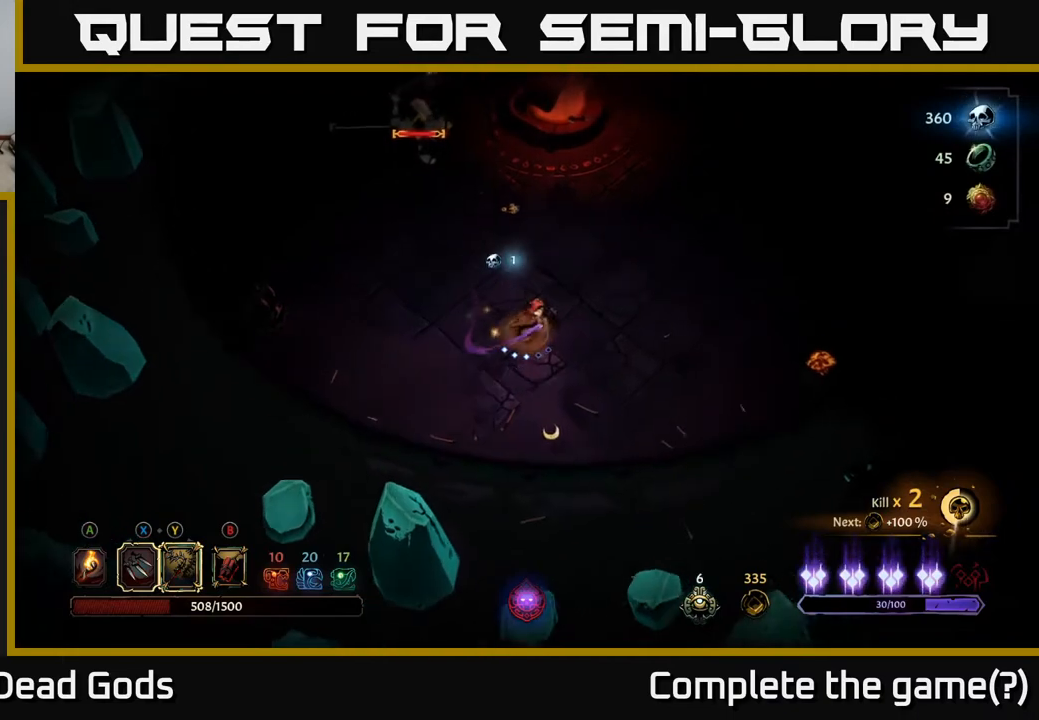
{"buttons": ["Y"], "left_stick": "up", "right_stick": "center", "events": [[200, "left_stick", "up"], [483, "Y", "down"]]}
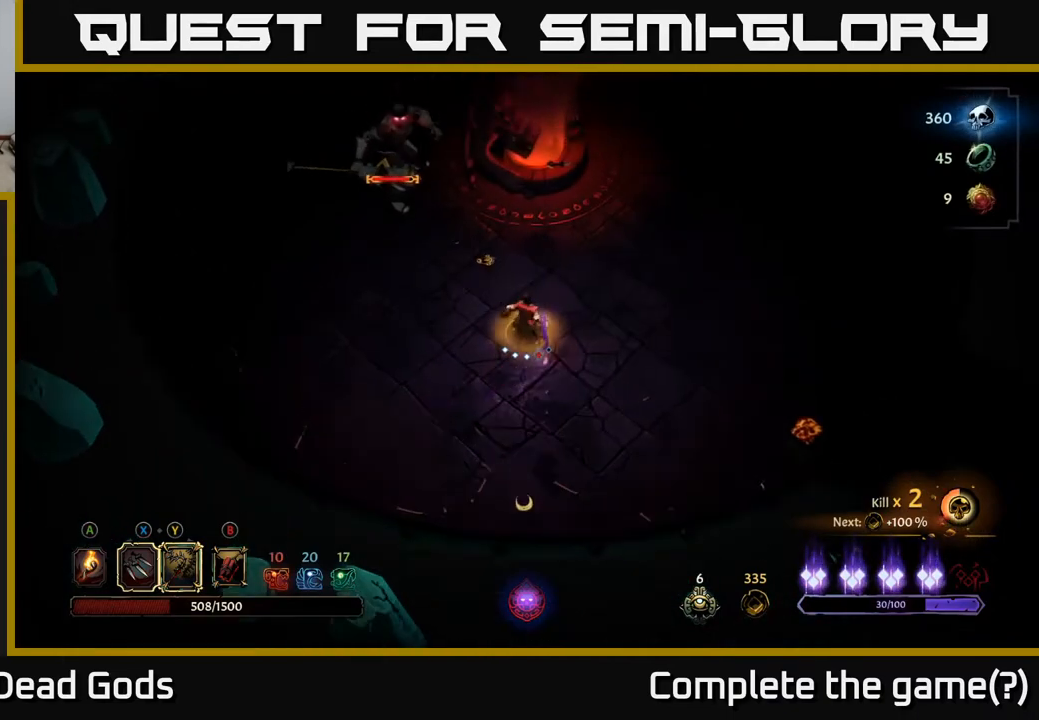
{"buttons": [], "left_stick": "up", "right_stick": "center", "events": [[267, "Y", "up"]]}
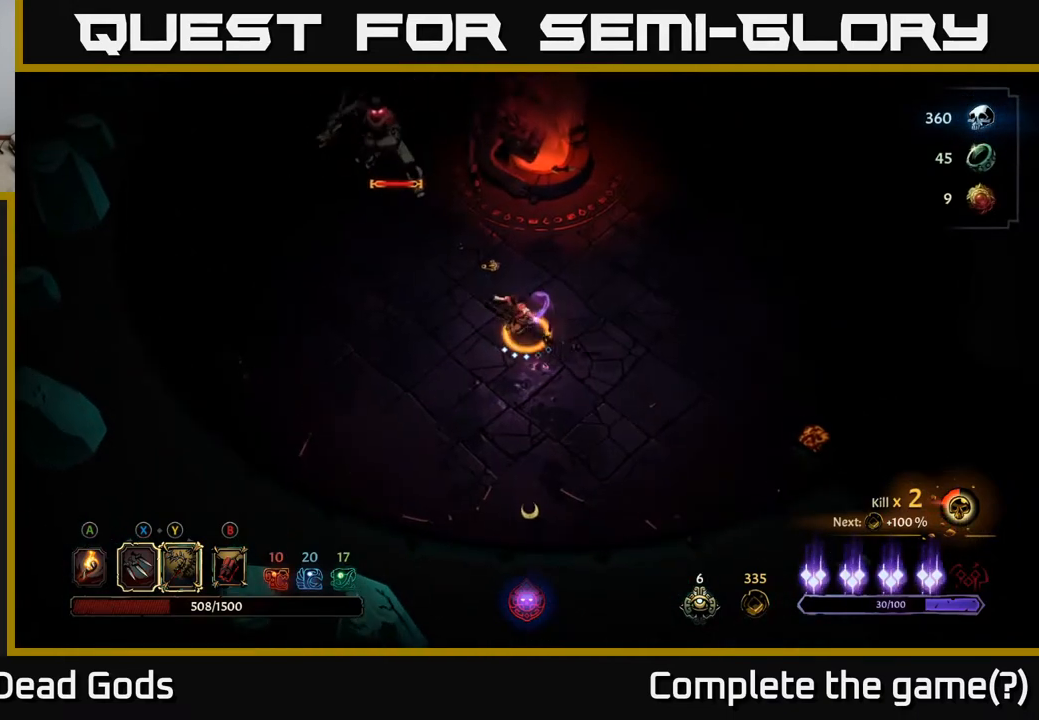
{"buttons": ["X"], "left_stick": "center", "right_stick": "center", "events": [[17, "left_stick", "center"], [467, "X", "down"]]}
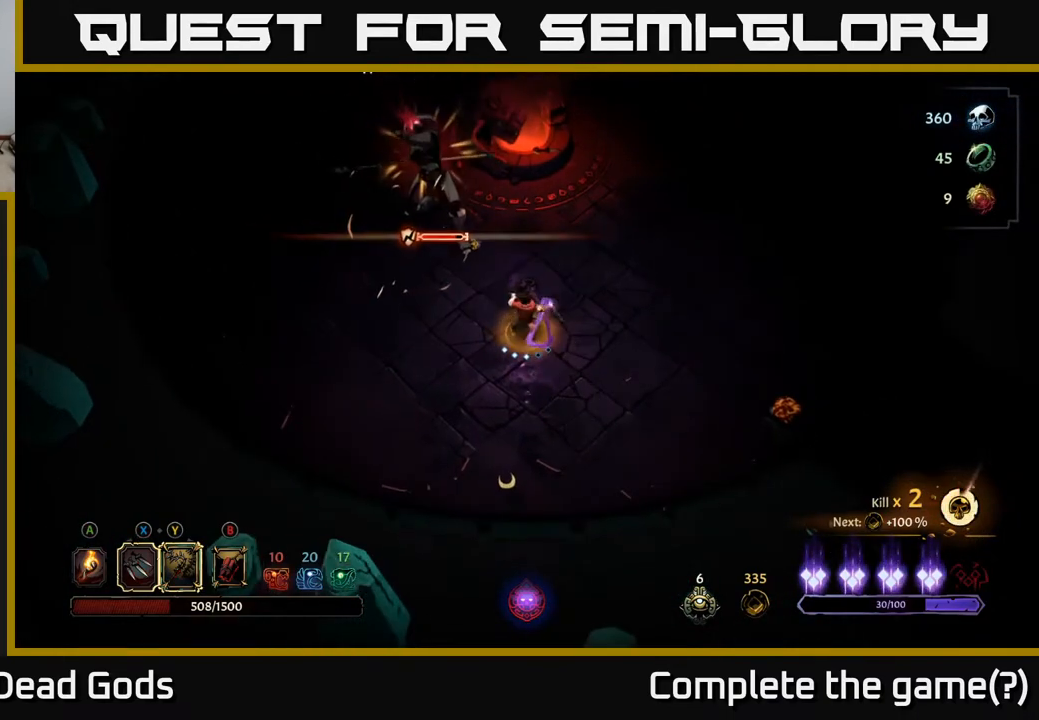
{"buttons": ["X"], "left_stick": "center", "right_stick": "center", "events": [[117, "X", "up"], [333, "X", "down"]]}
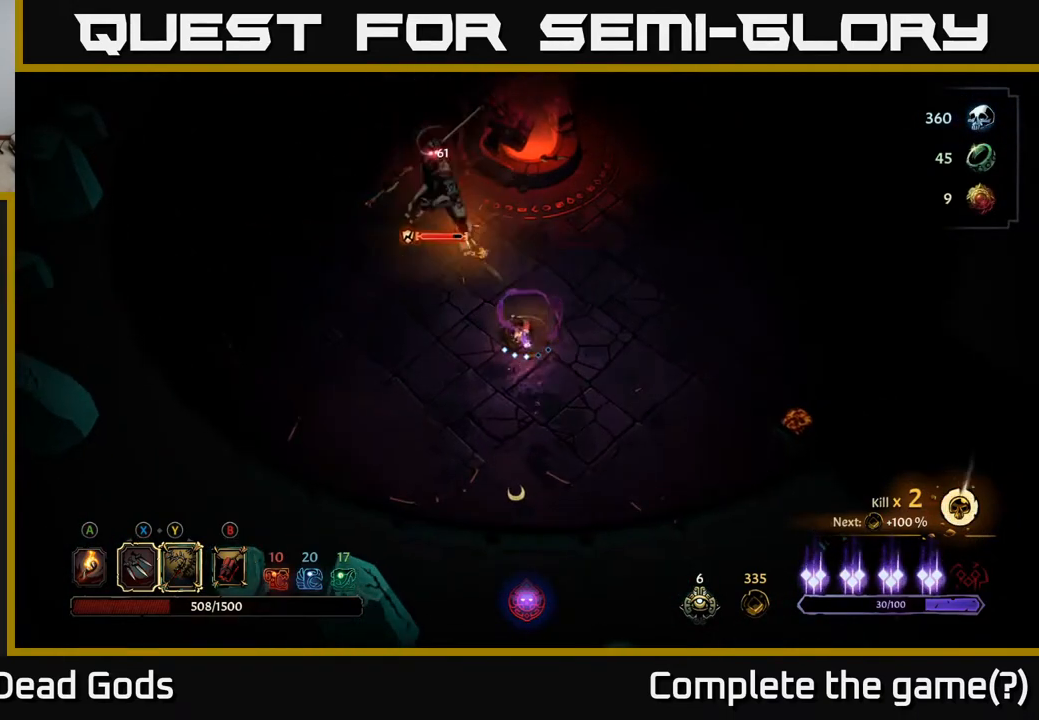
{"buttons": [], "left_stick": "center", "right_stick": "center", "events": [[17, "X", "up"], [117, "X", "down"], [300, "X", "up"]]}
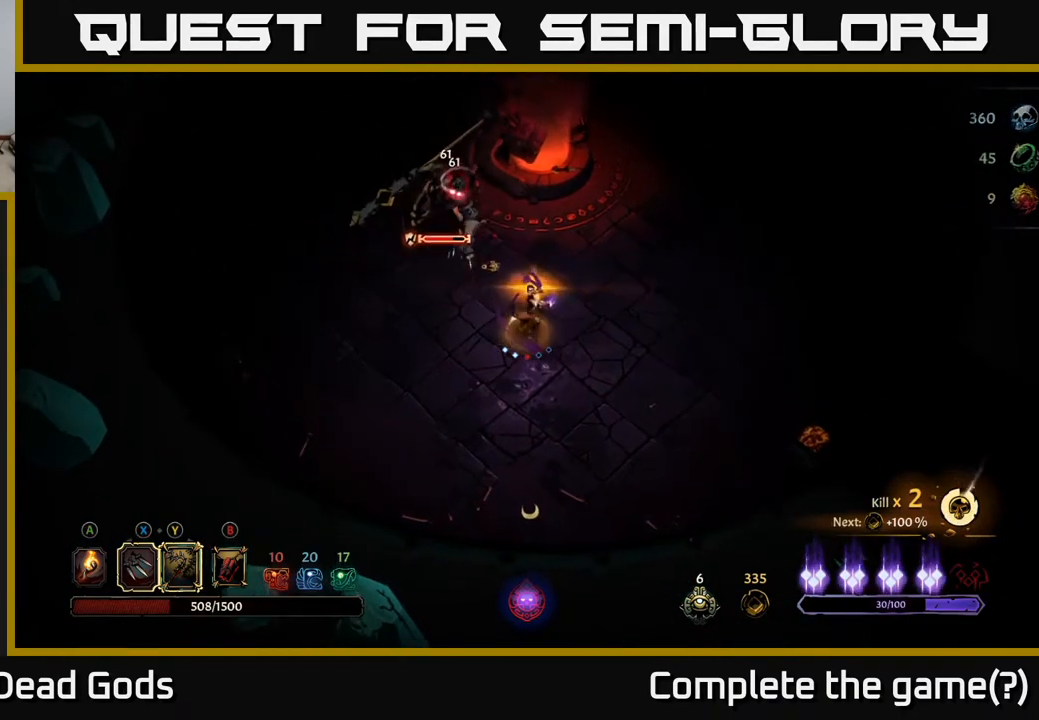
{"buttons": [], "left_stick": "right", "right_stick": "center", "events": [[367, "left_stick", "right"]]}
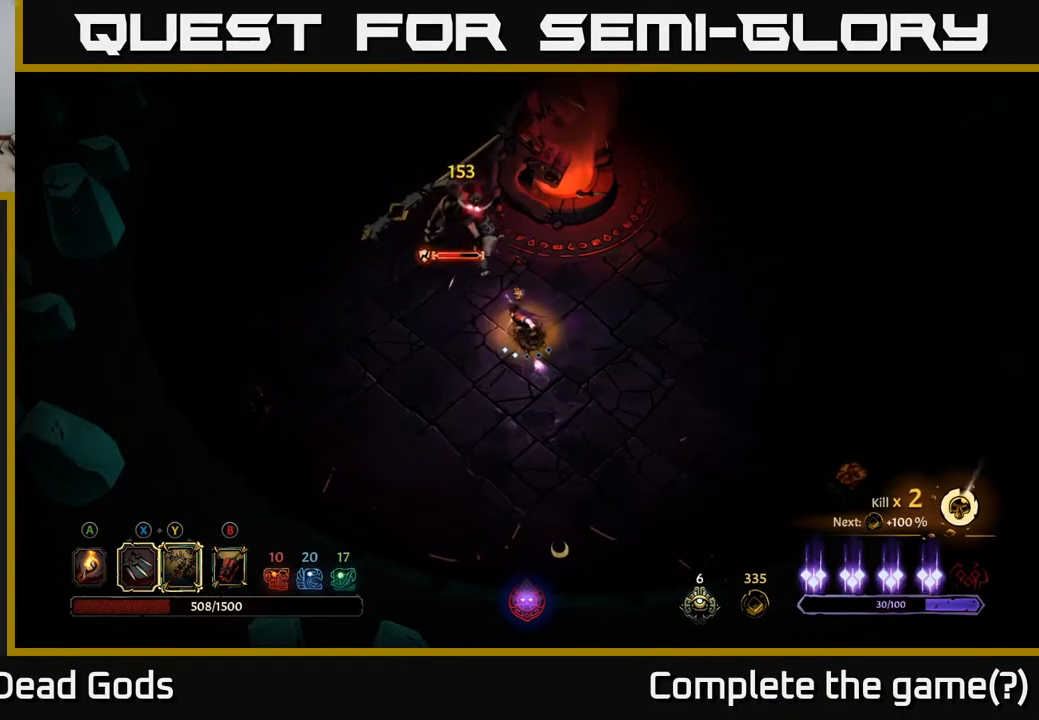
{"buttons": [], "left_stick": "right", "right_stick": "center", "events": []}
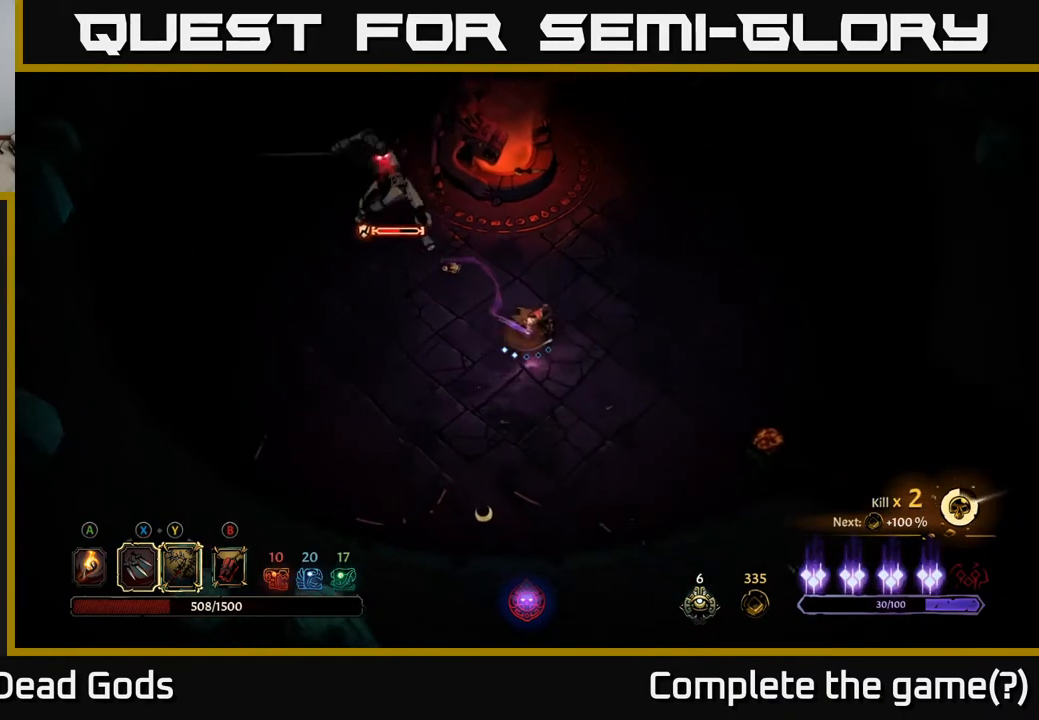
{"buttons": [], "left_stick": "right", "right_stick": "center", "events": []}
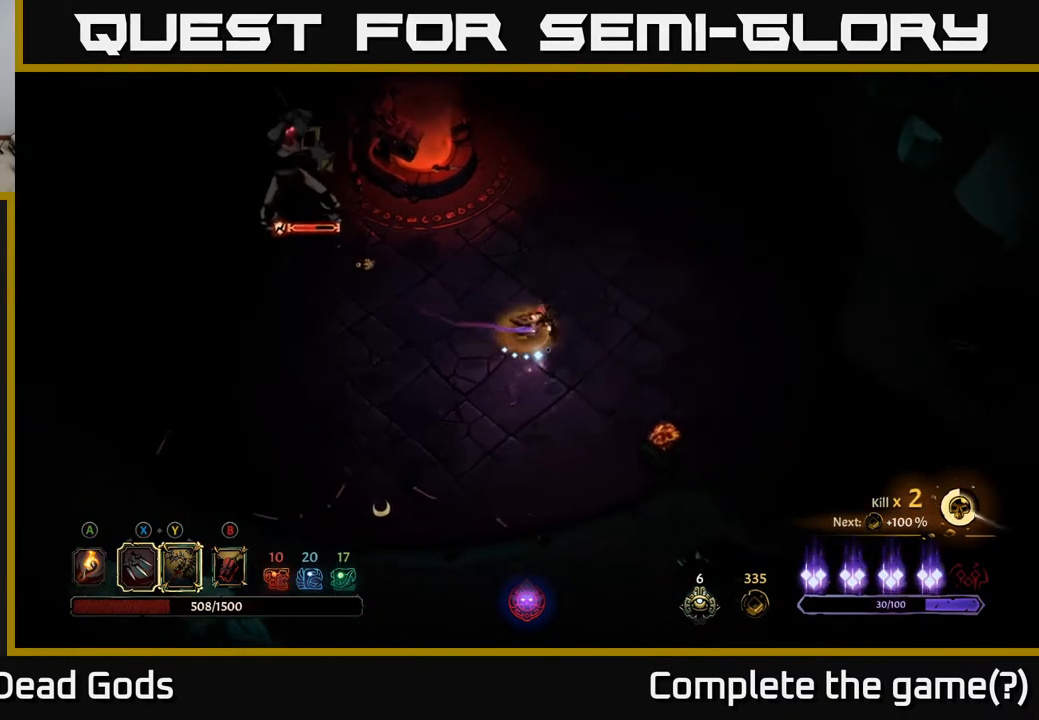
{"buttons": [], "left_stick": "up-left", "right_stick": "center", "events": [[167, "Y", "down"], [183, "left_stick", "up-left"], [467, "Y", "up"]]}
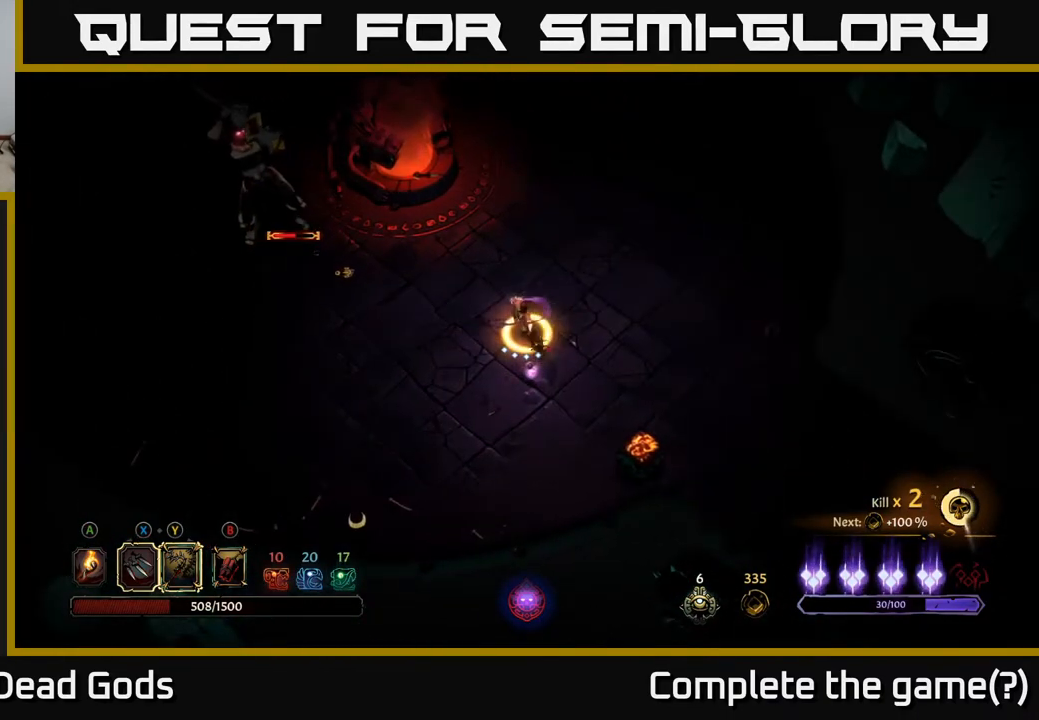
{"buttons": [], "left_stick": "down", "right_stick": "center", "events": [[200, "left_stick", "center"], [500, "left_stick", "down"]]}
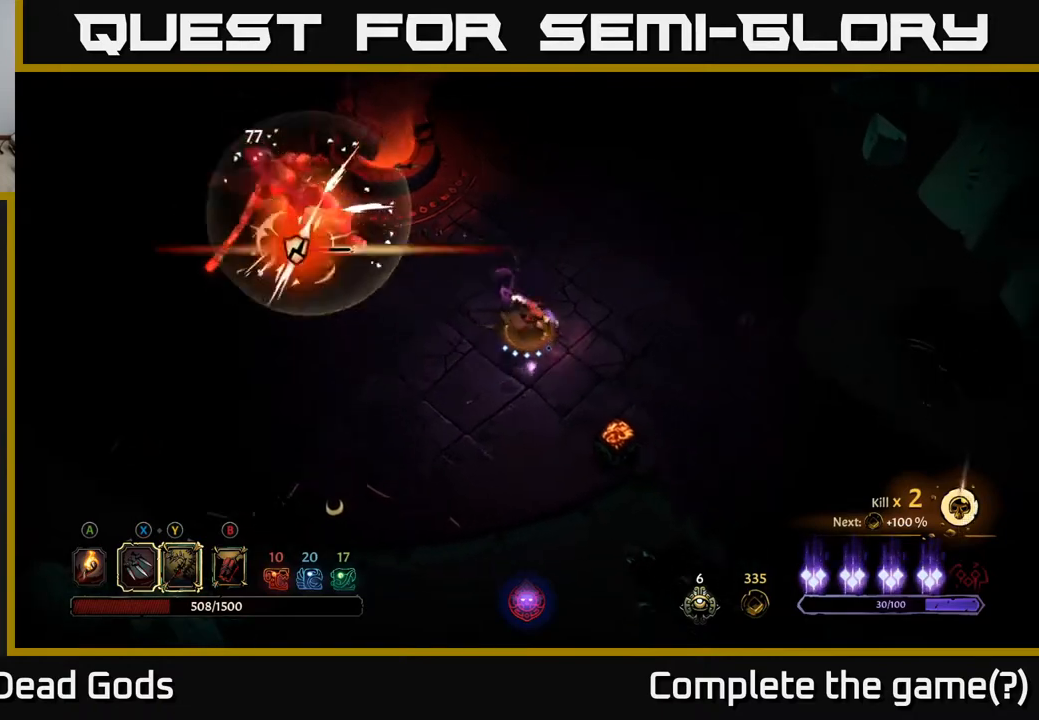
{"buttons": [], "left_stick": "center", "right_stick": "center", "events": [[167, "left_stick", "left"], [217, "left_stick", "up-left"], [283, "X", "down"], [400, "X", "up"], [417, "left_stick", "center"]]}